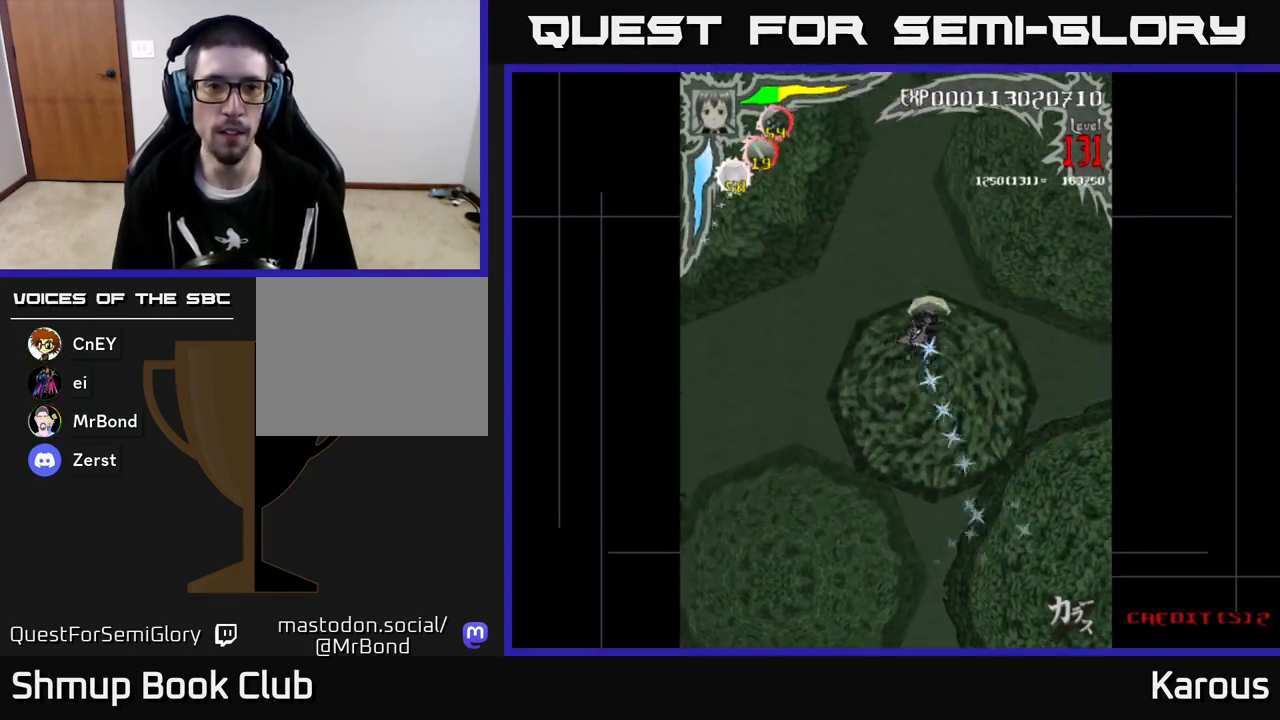
Gameplay with a controller (Xbox layout); each line is a JSON object with the inputs held at the frame after it. "events" lists button and stick changes between this image and that frame as [ms after this image, input, new state], when the widget could be followed in between. Not read: right_stick.
{"buttons": [], "left_stick": "center", "events": [[83, "DPAD_UP", "up"], [150, "DPAD_LEFT", "up"]]}
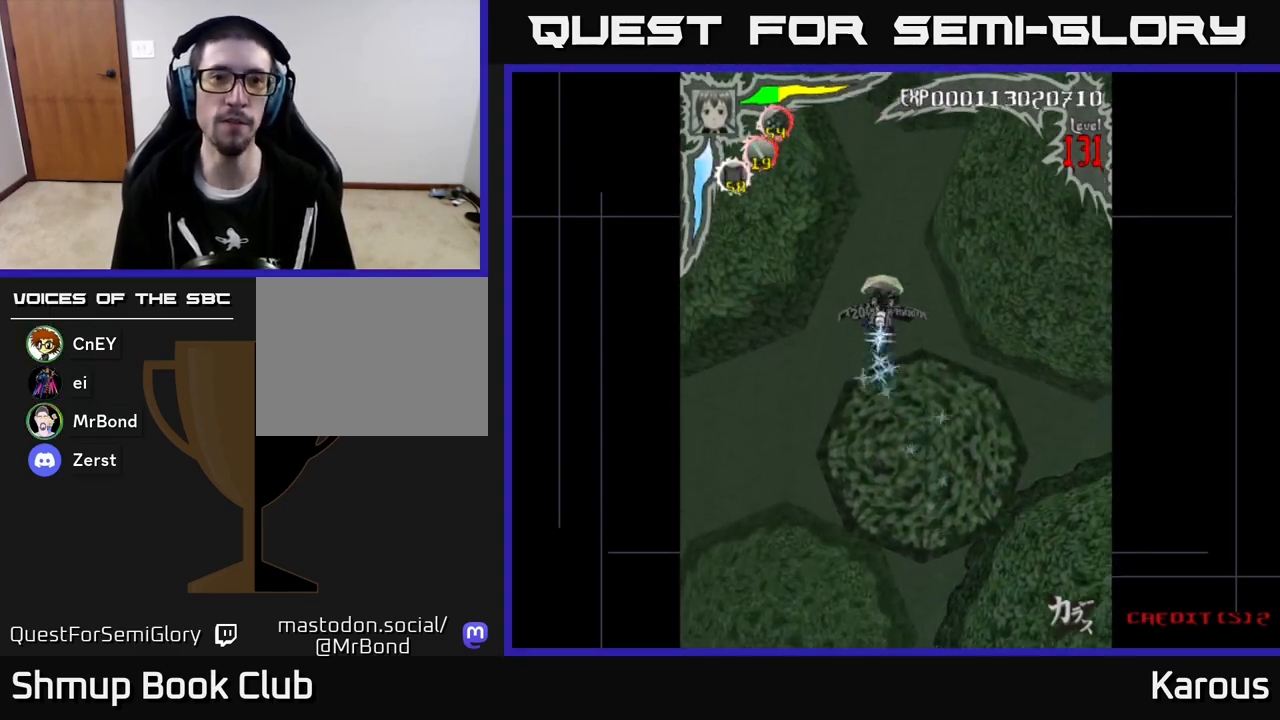
{"buttons": ["A"], "left_stick": "center", "events": [[333, "A", "down"]]}
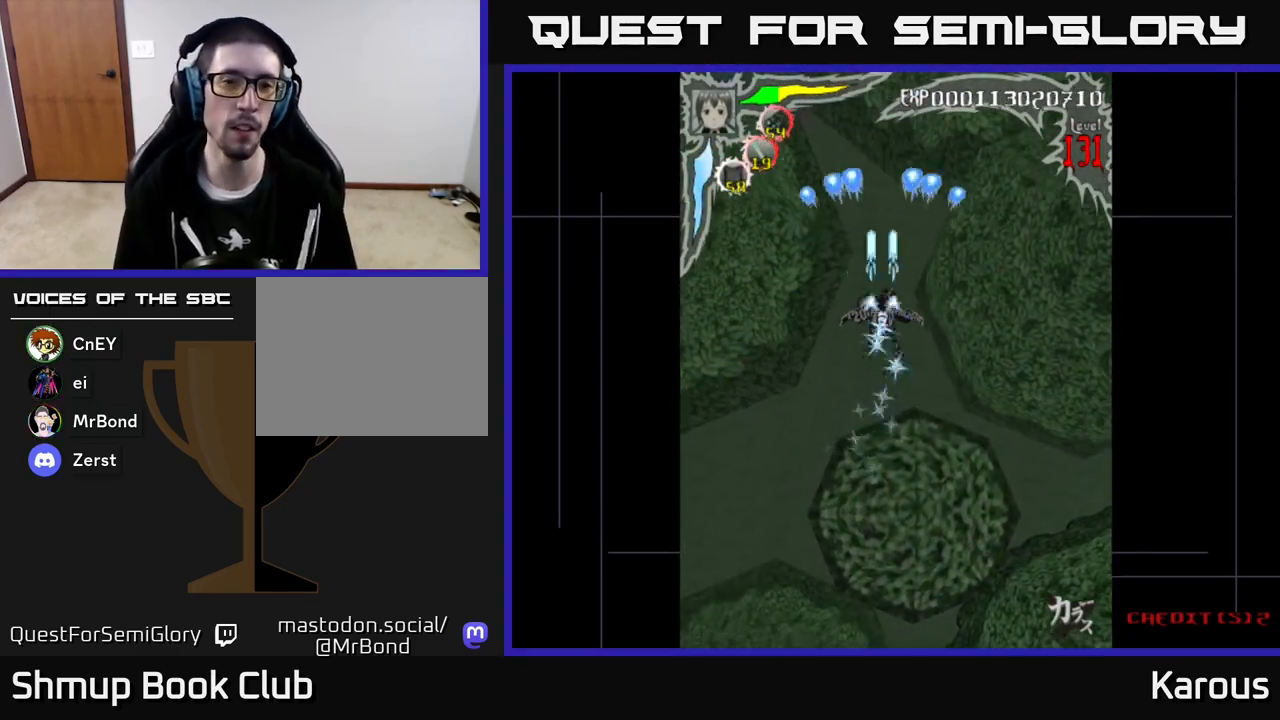
{"buttons": ["A"], "left_stick": "center", "events": [[117, "DPAD_DOWN", "down"], [233, "DPAD_DOWN", "up"]]}
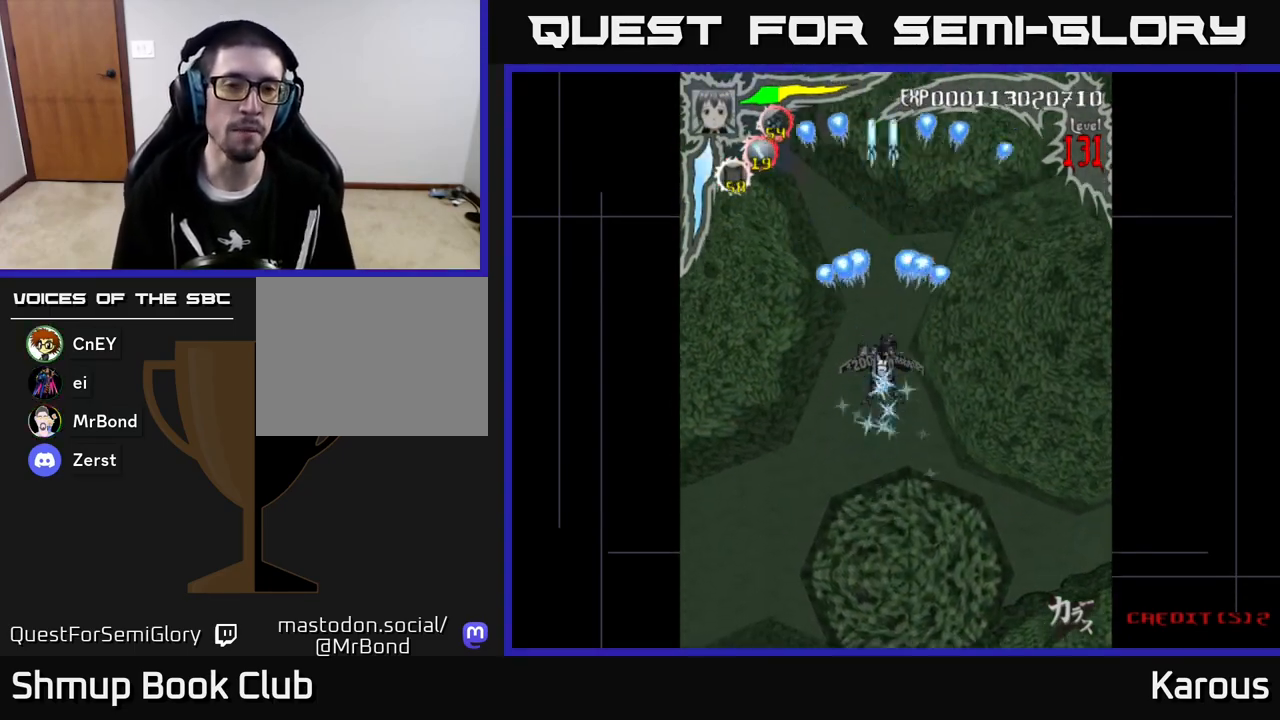
{"buttons": ["A"], "left_stick": "center", "events": []}
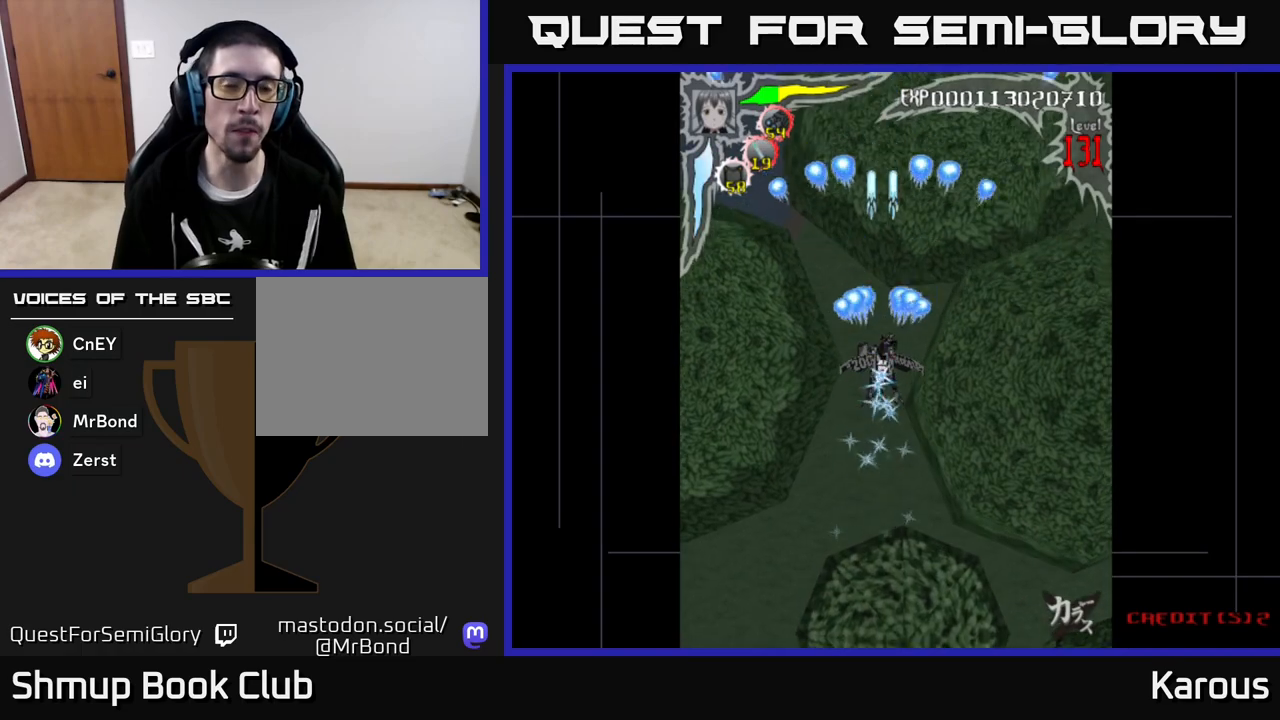
{"buttons": ["A"], "left_stick": "center", "events": []}
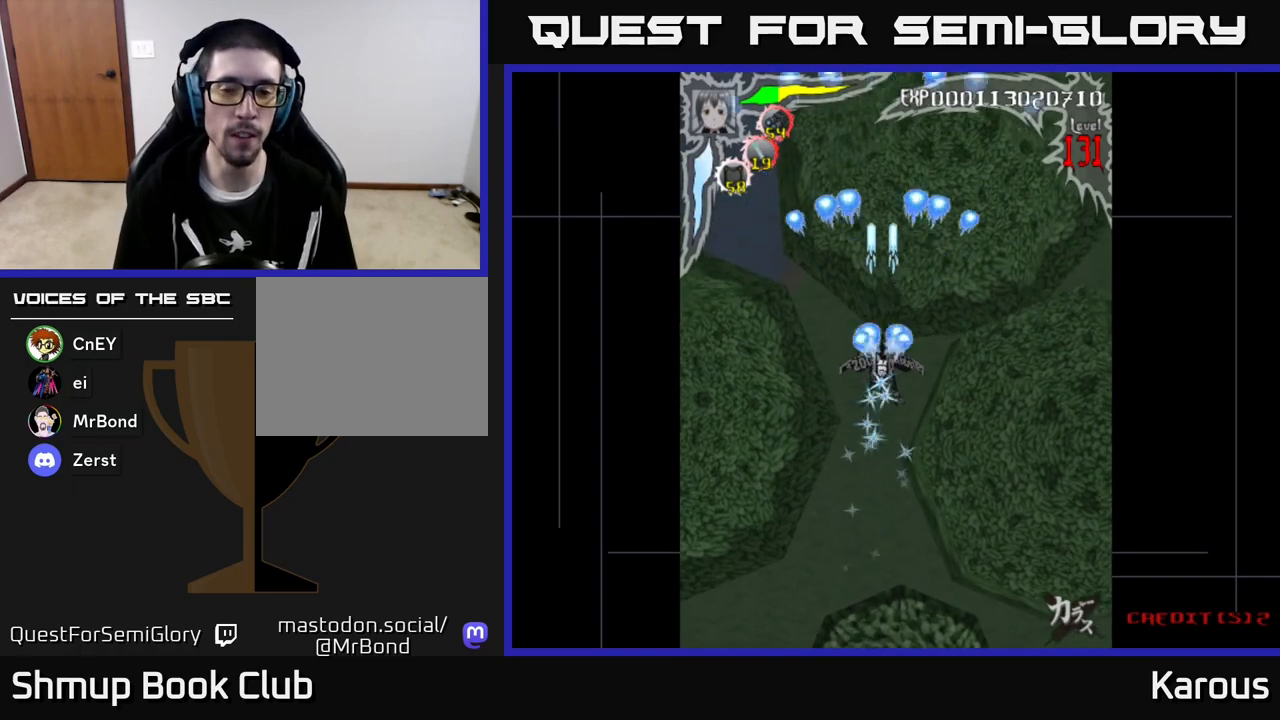
{"buttons": ["A"], "left_stick": "center", "events": []}
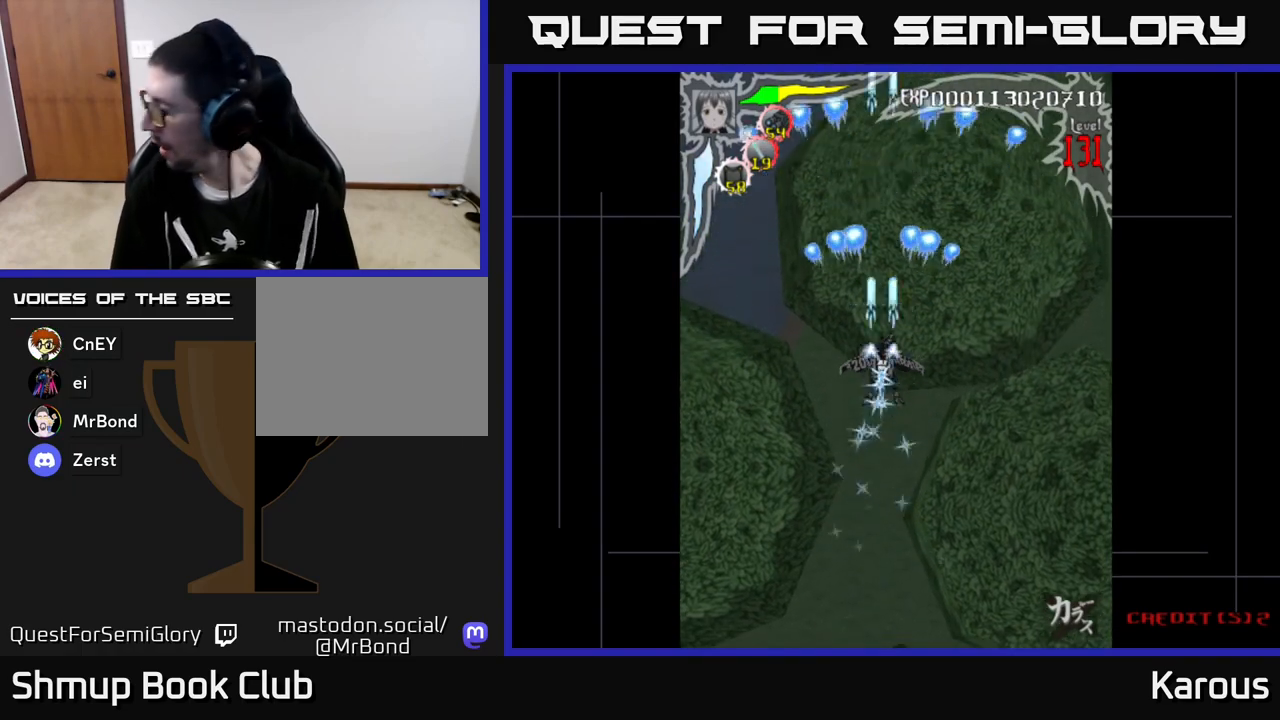
{"buttons": ["A"], "left_stick": "center", "events": []}
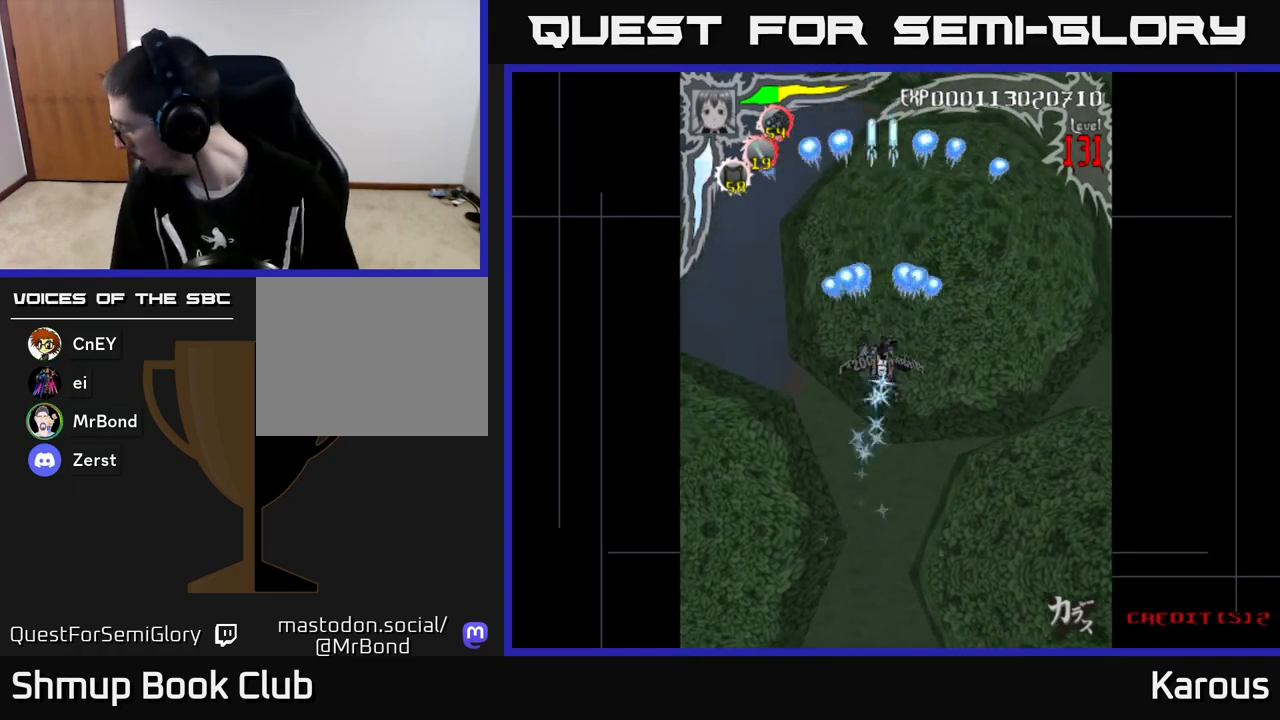
{"buttons": ["A"], "left_stick": "center", "events": []}
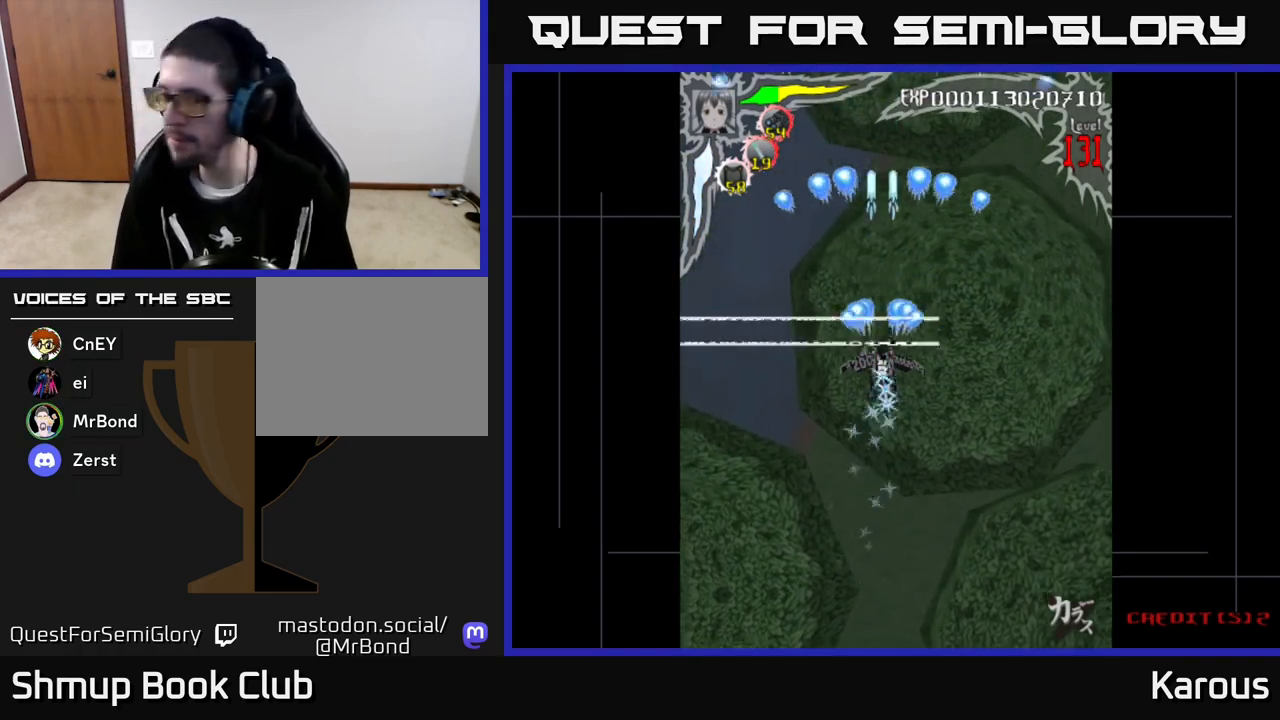
{"buttons": ["A"], "left_stick": "center", "events": []}
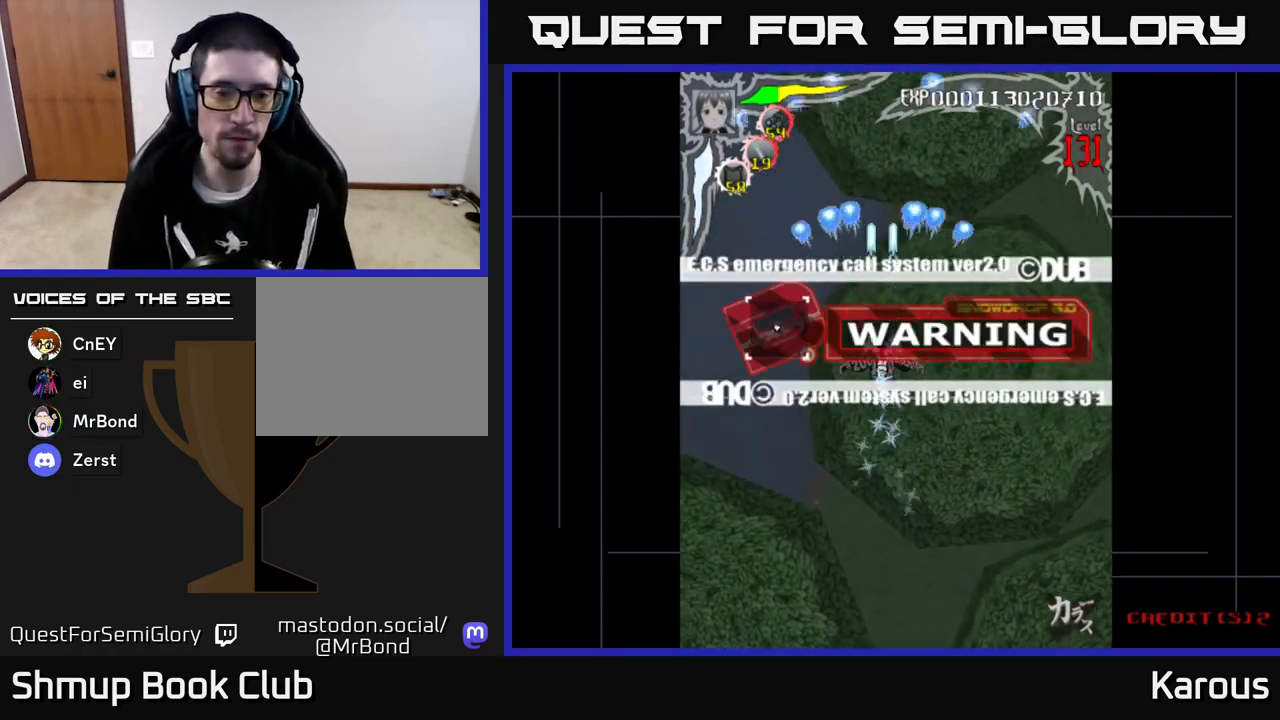
{"buttons": ["A"], "left_stick": "center", "events": [[417, "DPAD_RIGHT", "down"], [467, "DPAD_RIGHT", "up"]]}
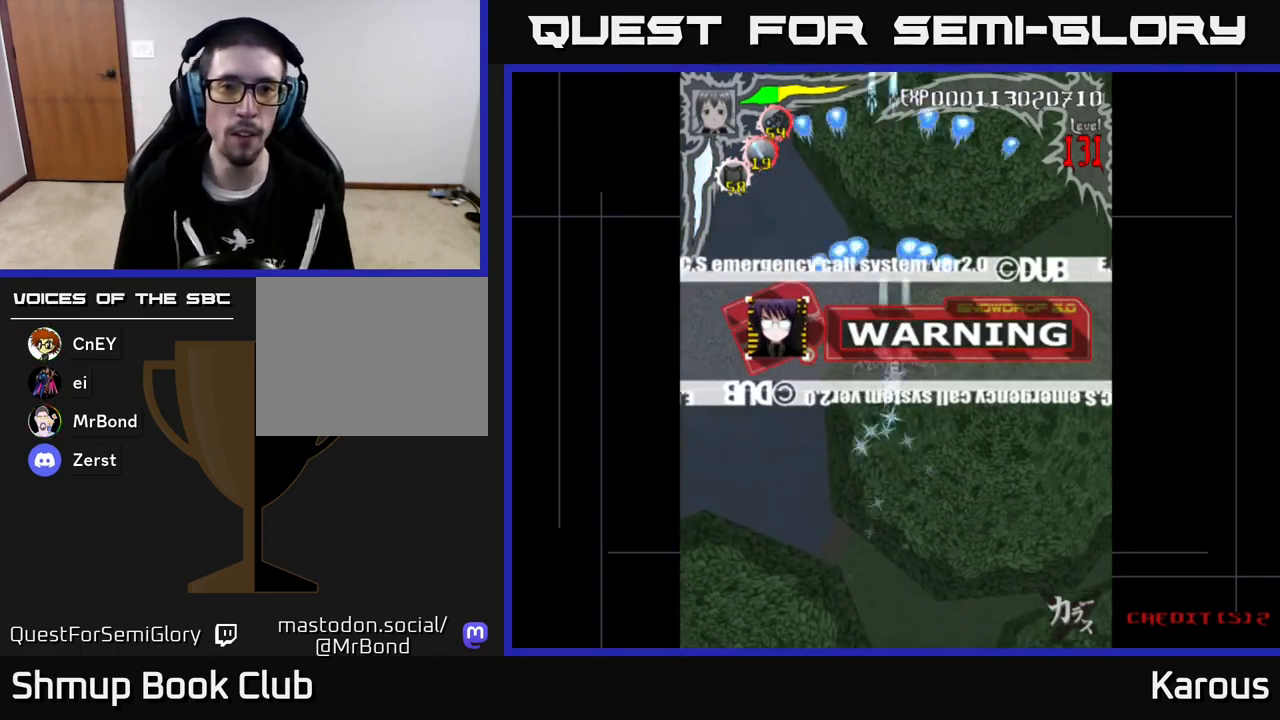
{"buttons": ["A"], "left_stick": "center", "events": []}
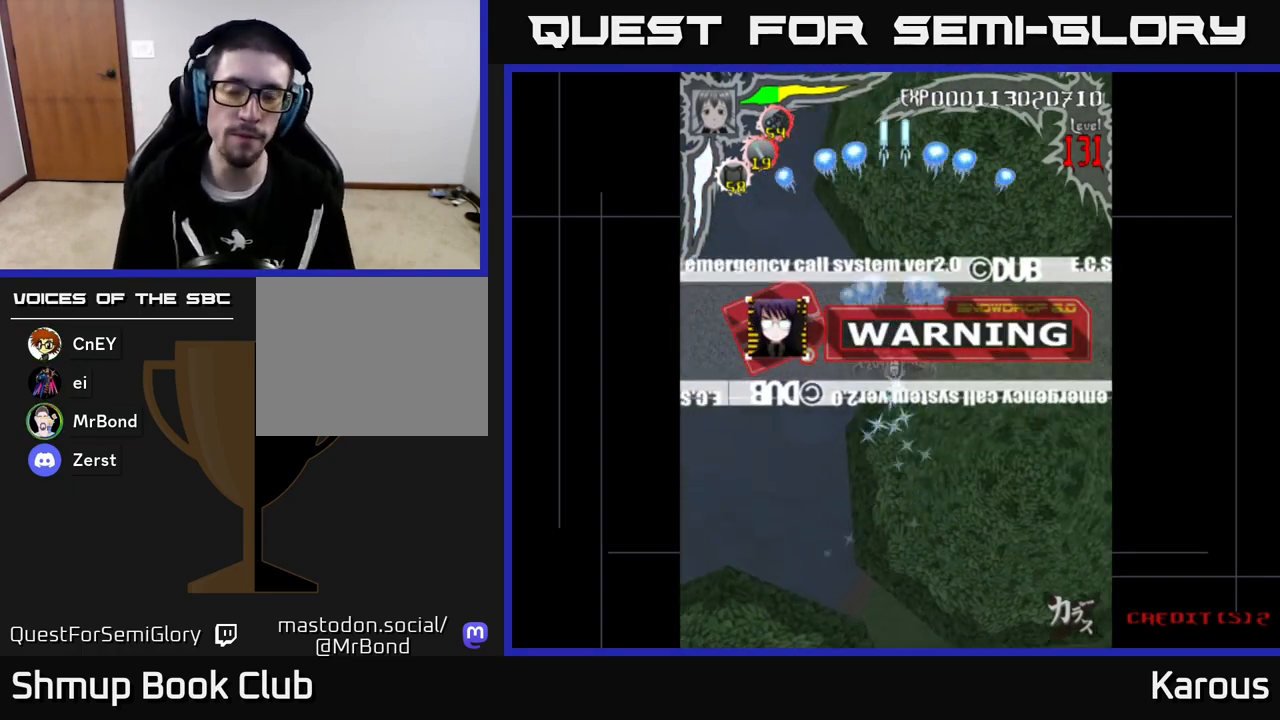
{"buttons": ["A"], "left_stick": "center", "events": []}
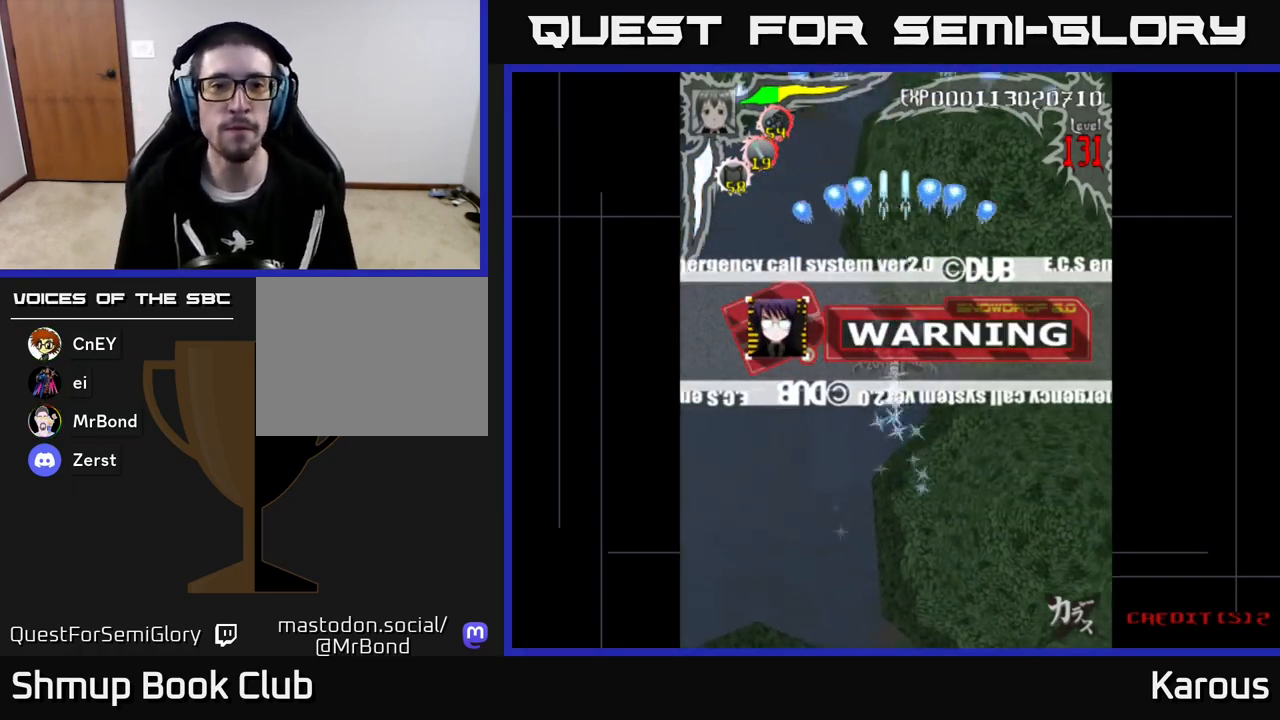
{"buttons": ["A"], "left_stick": "center", "events": []}
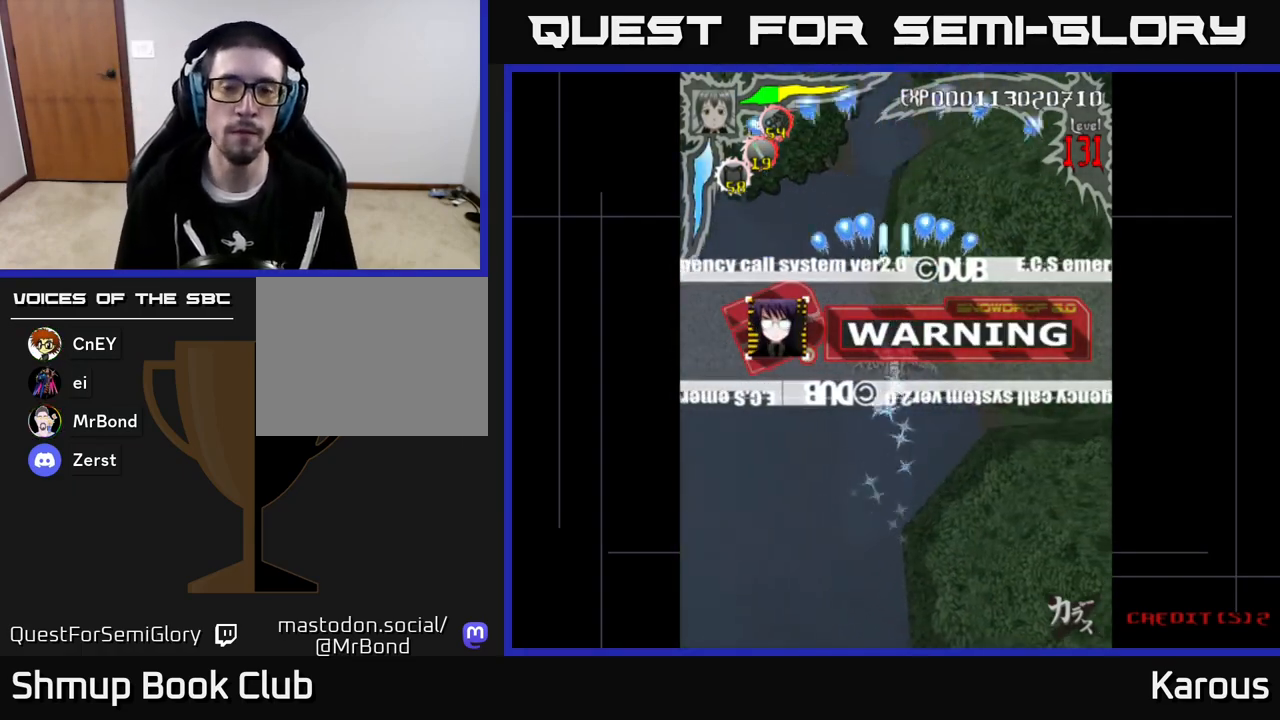
{"buttons": ["A"], "left_stick": "center", "events": []}
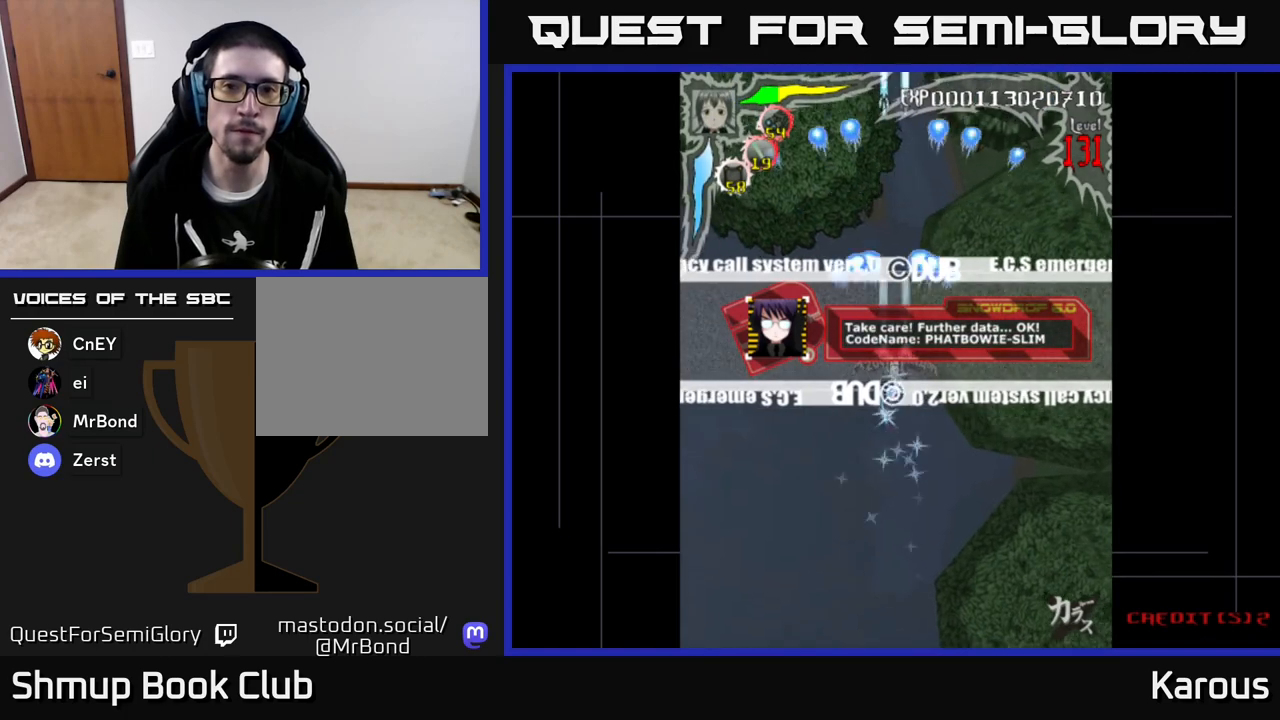
{"buttons": ["A"], "left_stick": "center", "events": []}
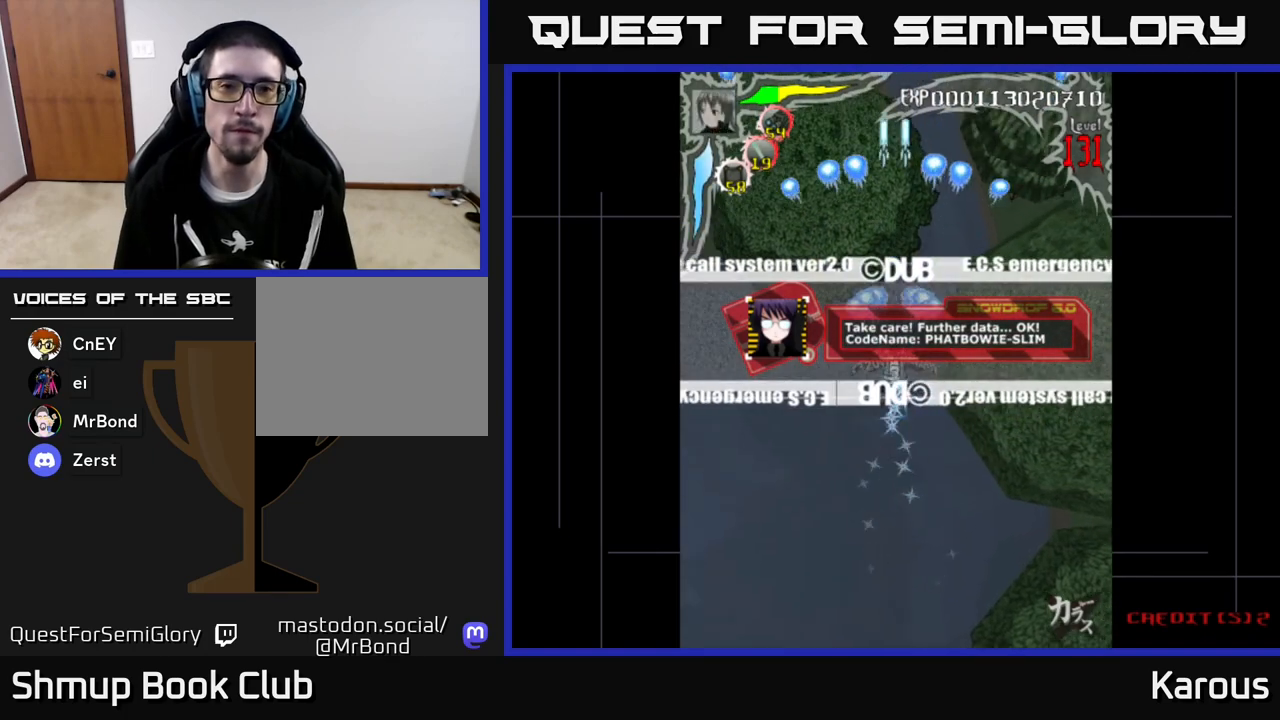
{"buttons": ["A"], "left_stick": "center", "events": []}
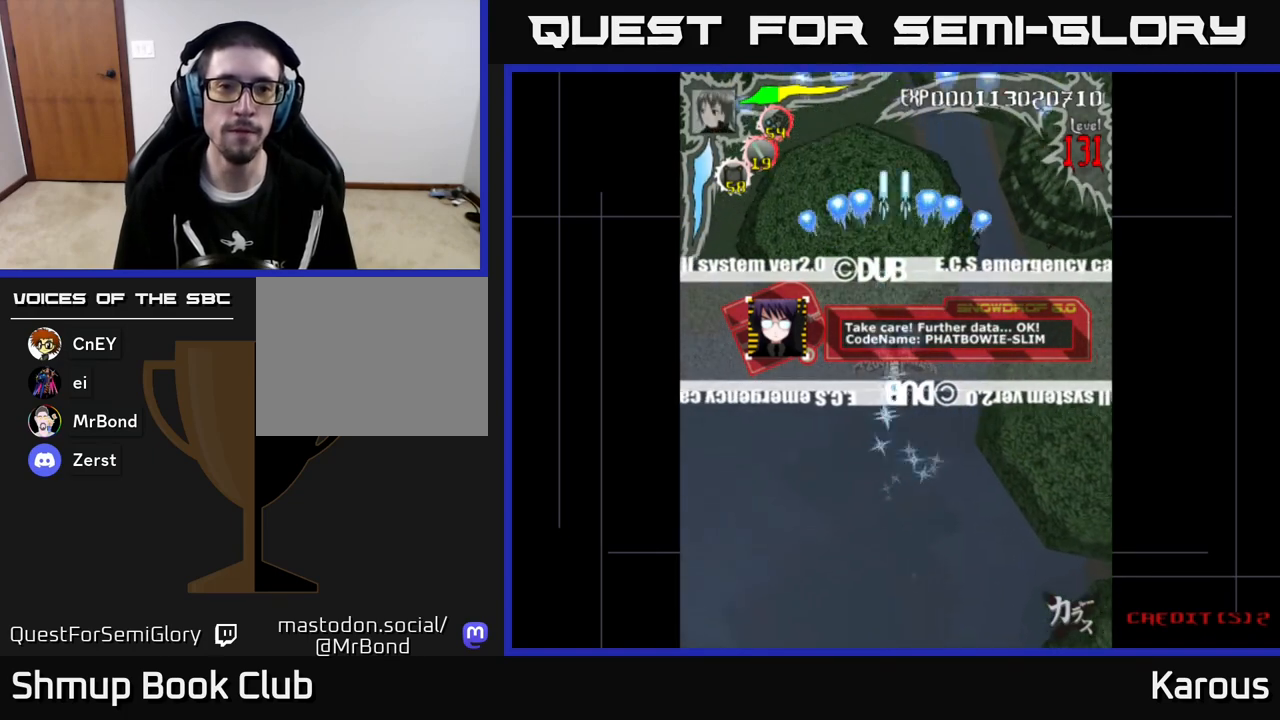
{"buttons": ["A"], "left_stick": "center", "events": []}
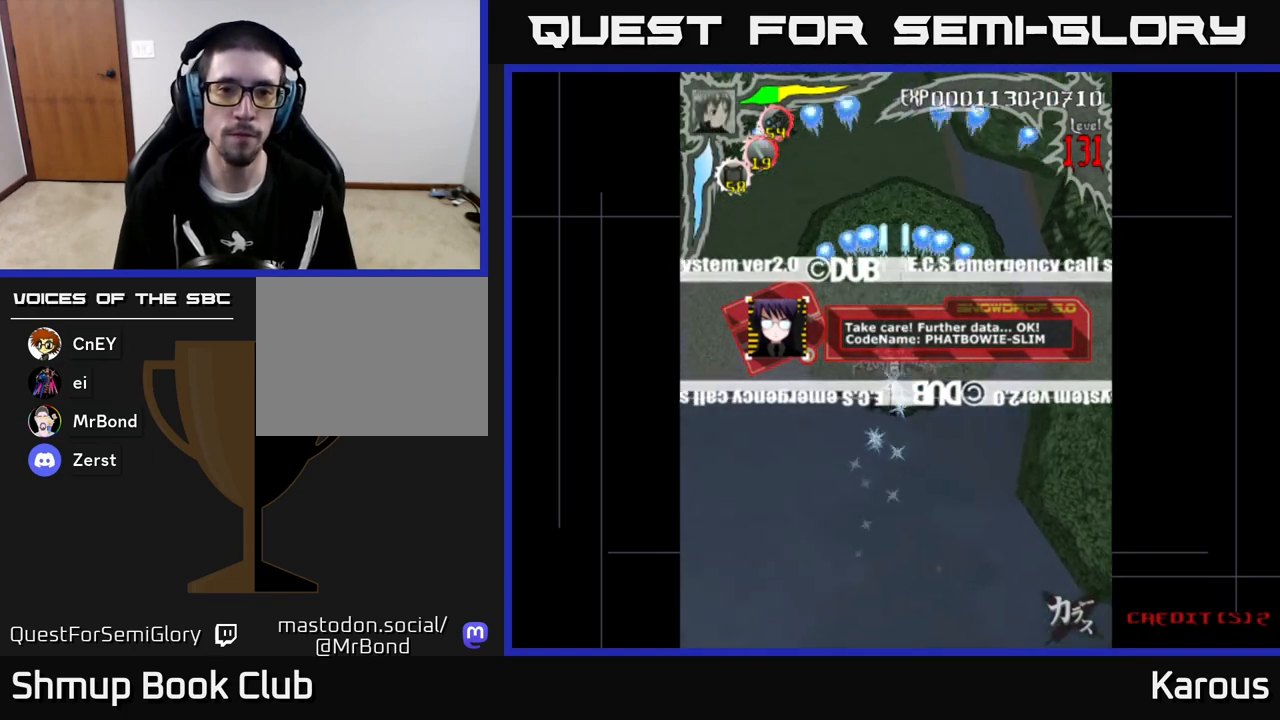
{"buttons": ["A"], "left_stick": "center", "events": []}
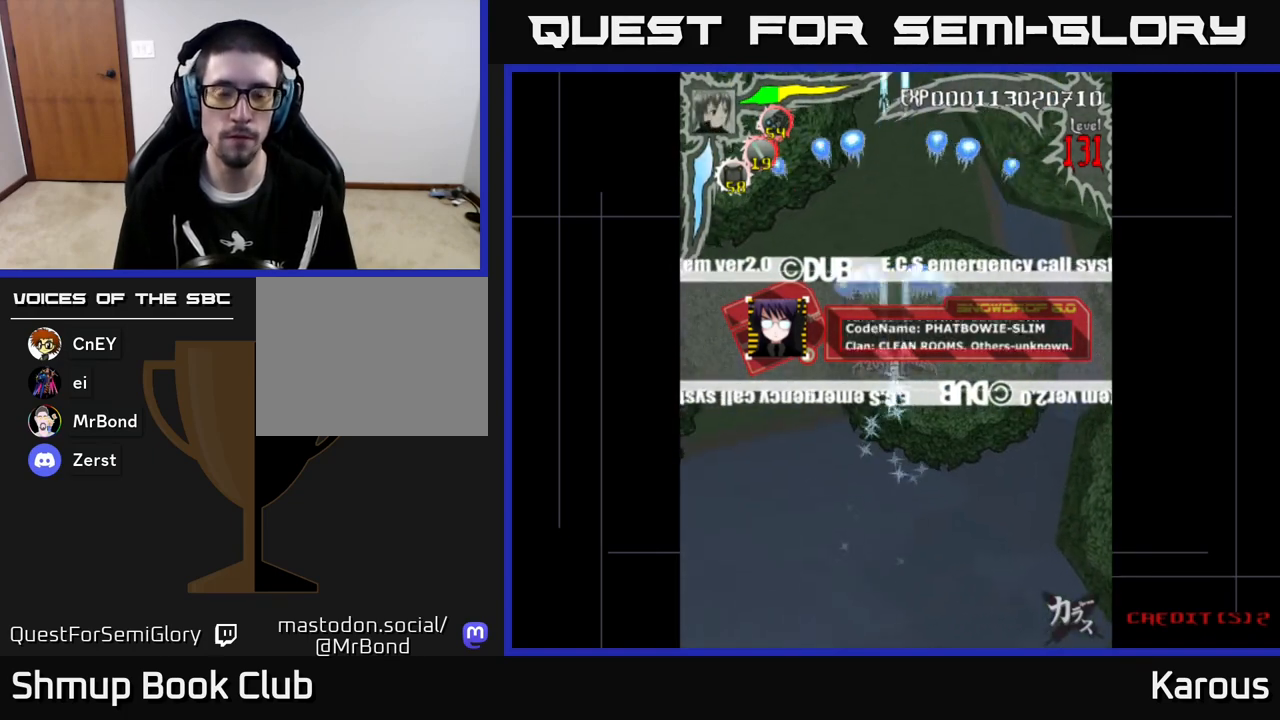
{"buttons": ["A"], "left_stick": "center", "events": []}
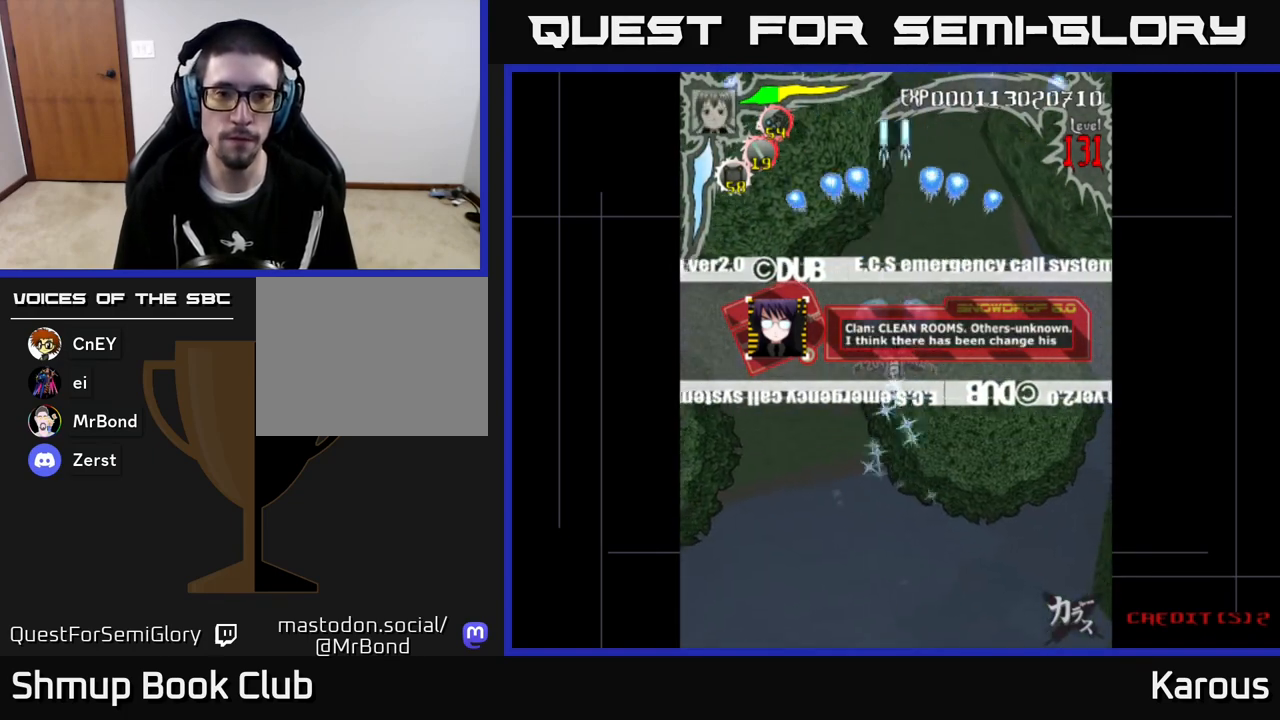
{"buttons": ["A"], "left_stick": "center", "events": []}
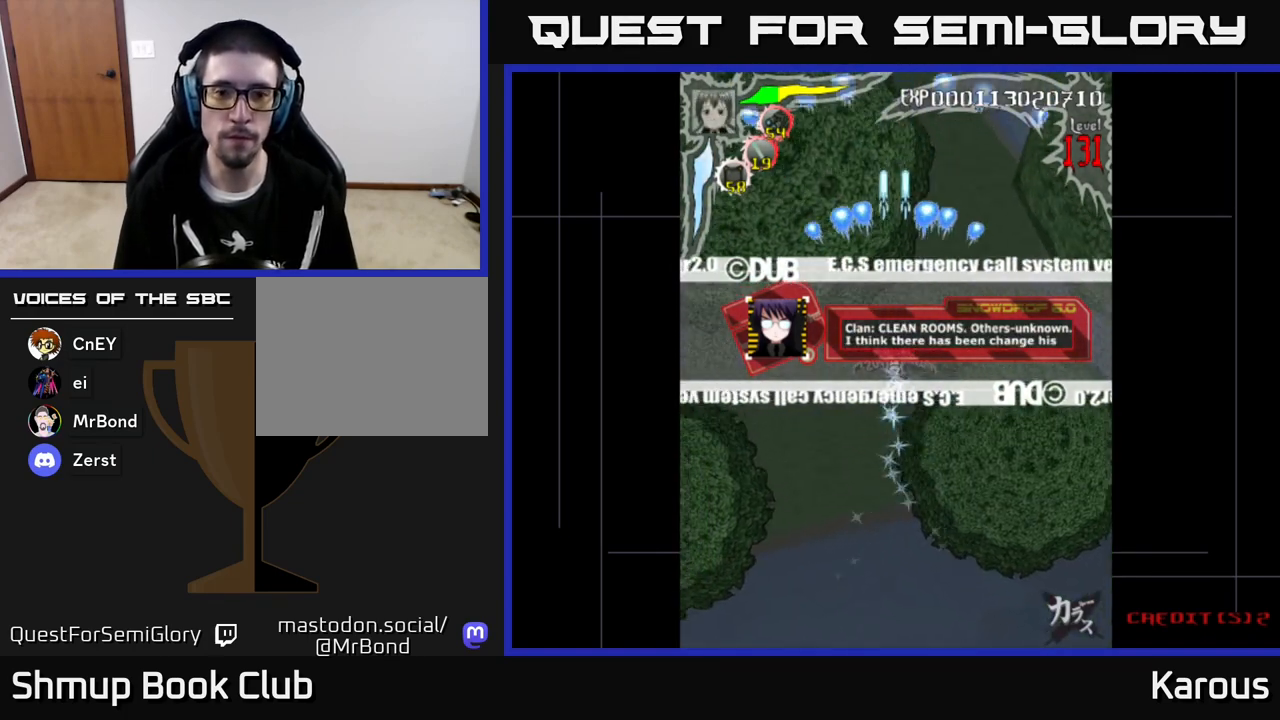
{"buttons": [], "left_stick": "center", "events": [[317, "A", "up"]]}
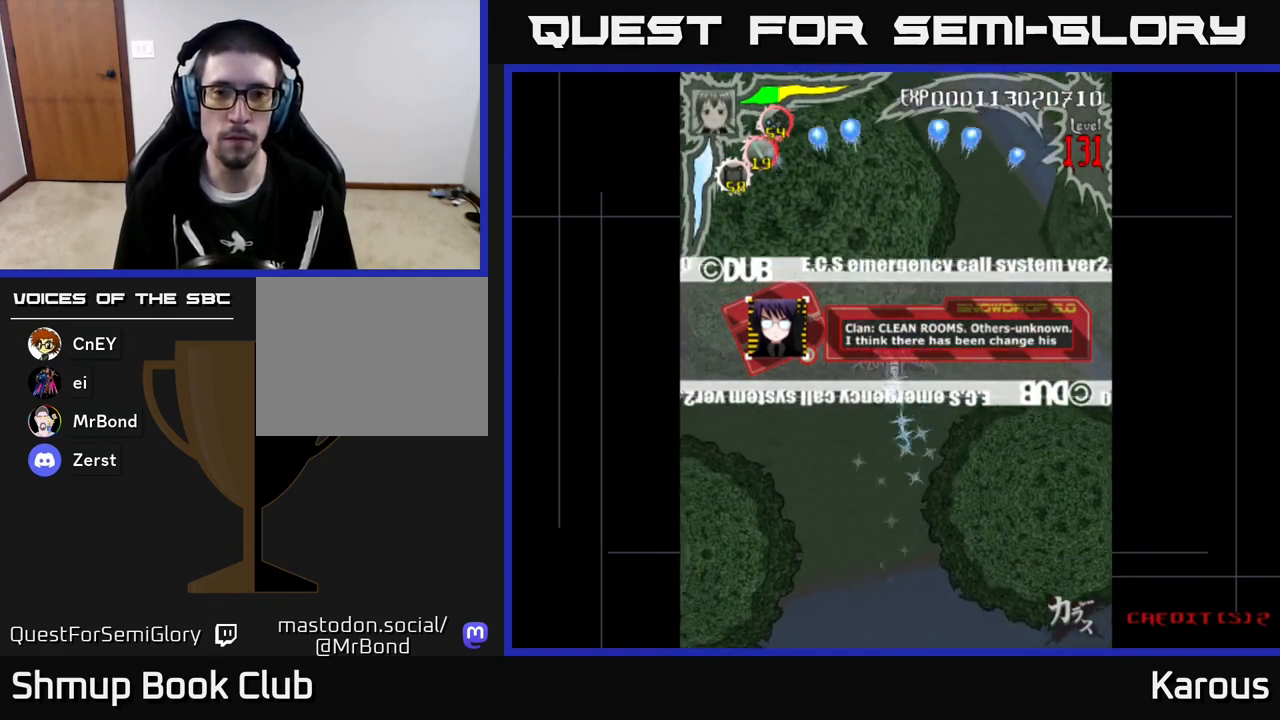
{"buttons": [], "left_stick": "center", "events": [[50, "DPAD_UP", "down"], [200, "DPAD_UP", "up"]]}
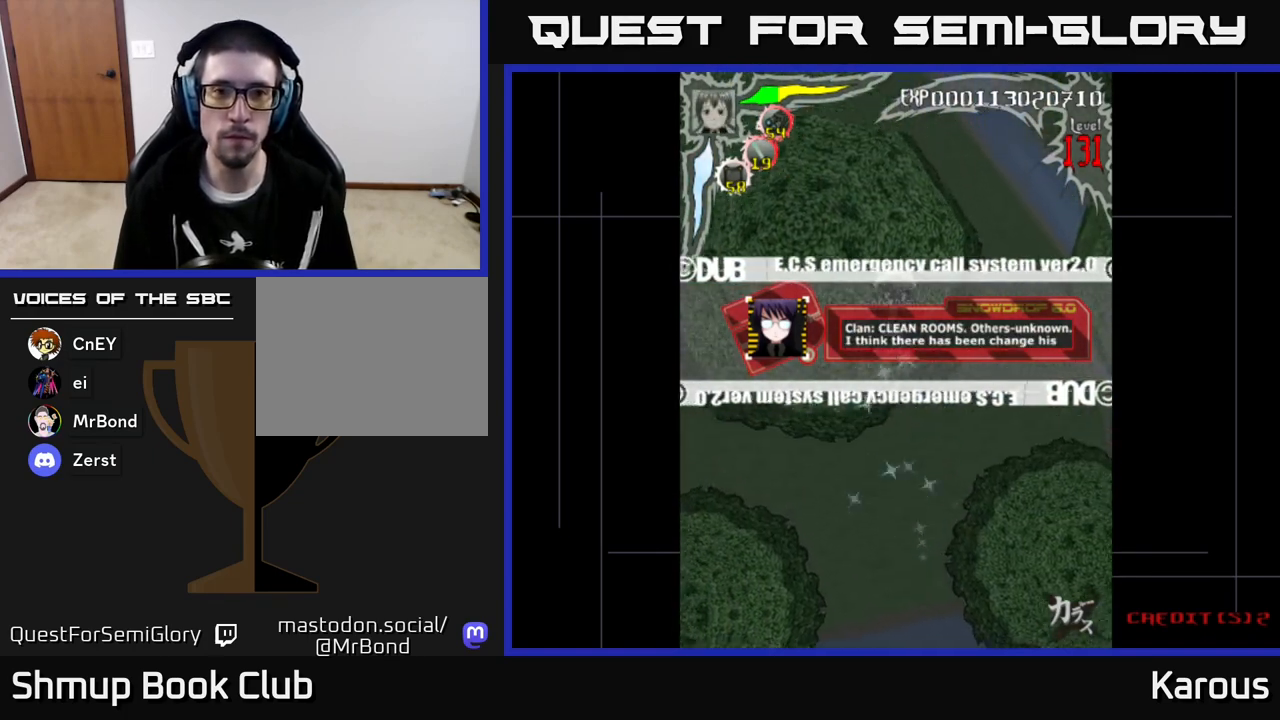
{"buttons": [], "left_stick": "center", "events": [[50, "DPAD_UP", "down"], [200, "DPAD_UP", "up"], [400, "DPAD_RIGHT", "down"], [433, "DPAD_RIGHT", "up"]]}
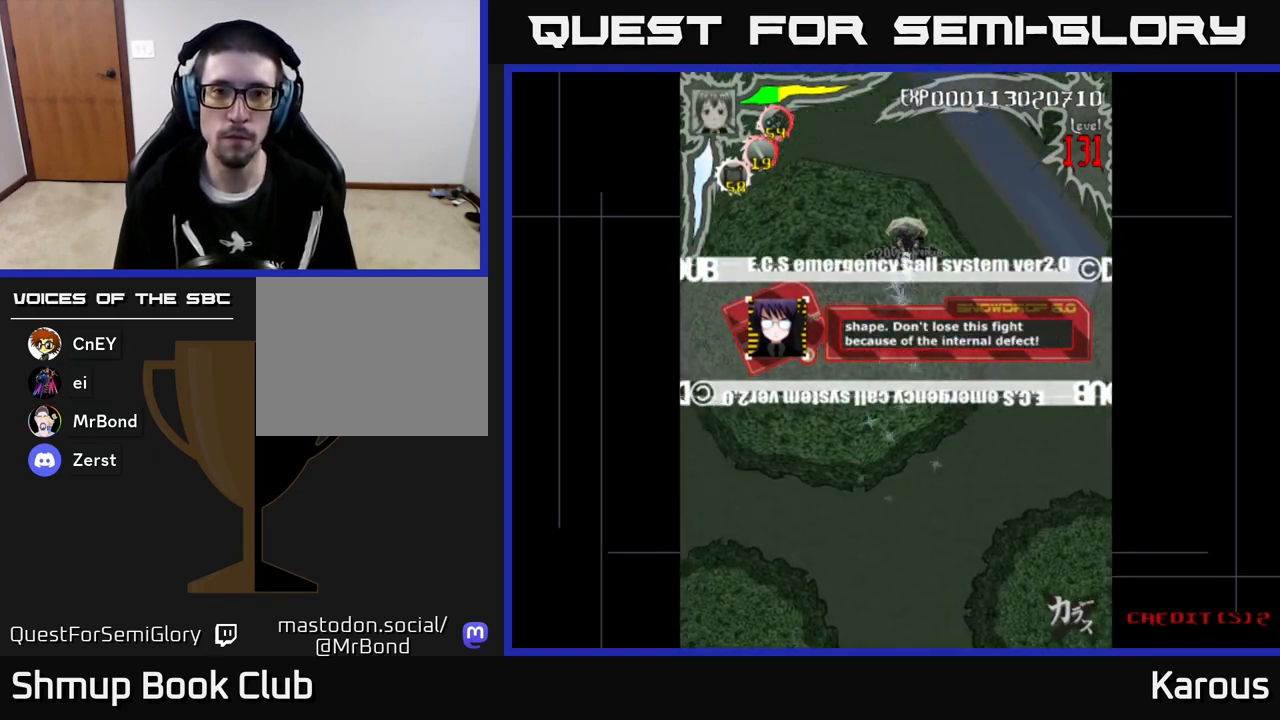
{"buttons": [], "left_stick": "center", "events": []}
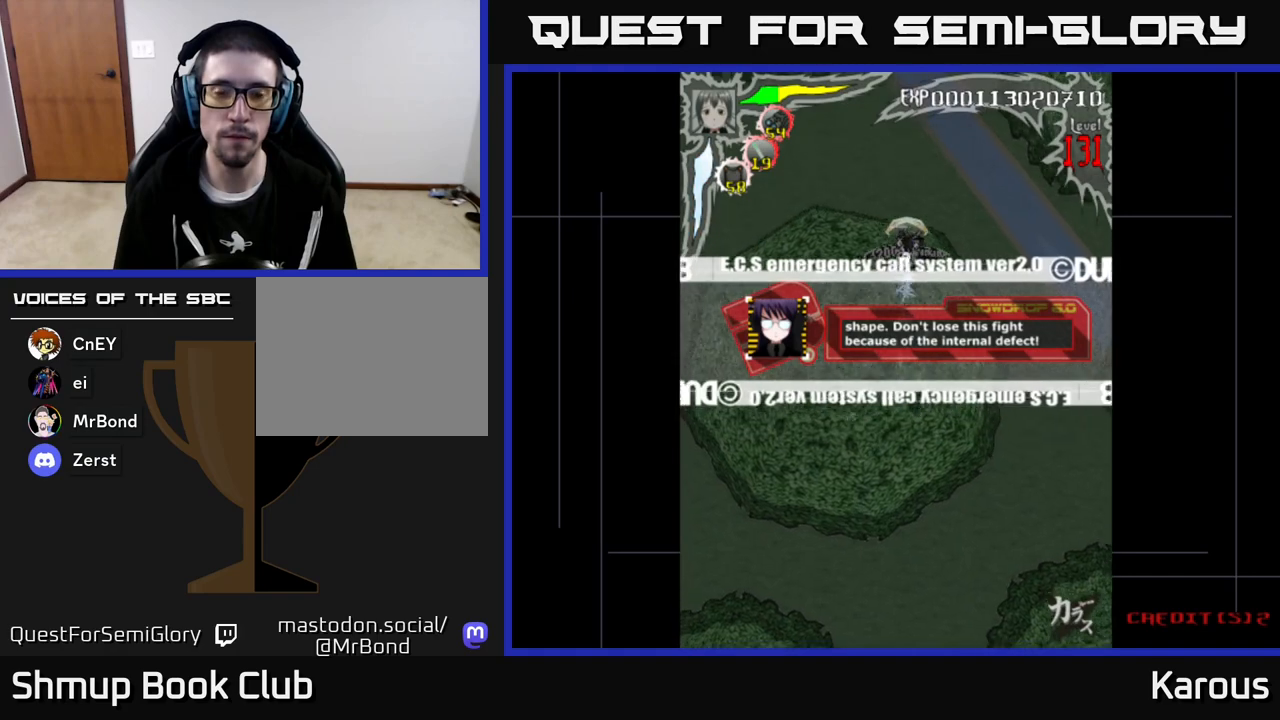
{"buttons": [], "left_stick": "center", "events": []}
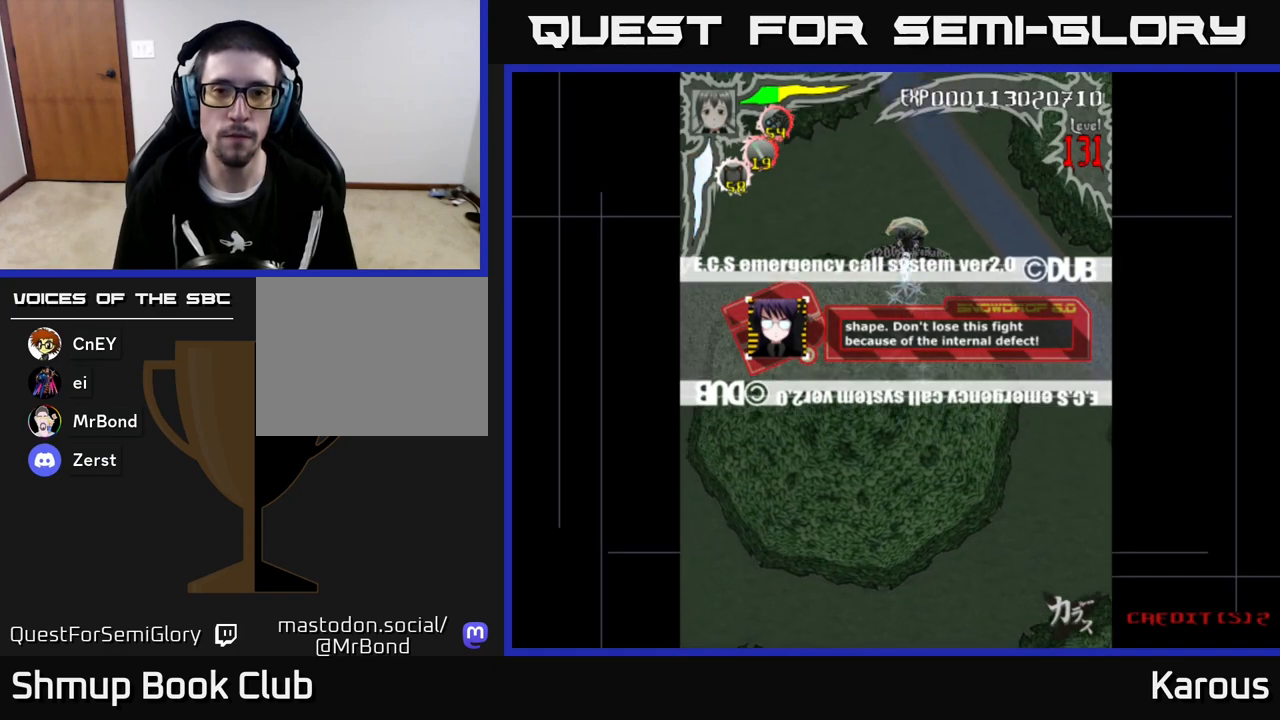
{"buttons": [], "left_stick": "center", "events": []}
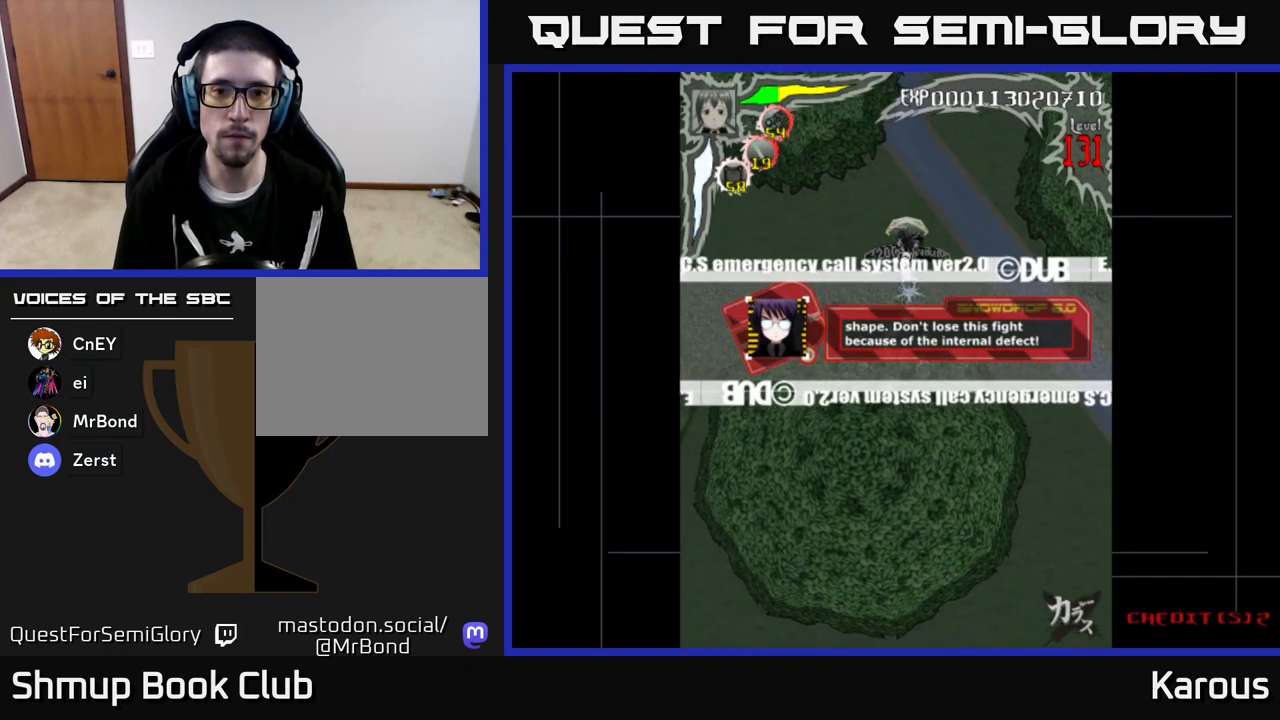
{"buttons": [], "left_stick": "center", "events": [[300, "DPAD_LEFT", "down"], [350, "DPAD_LEFT", "up"]]}
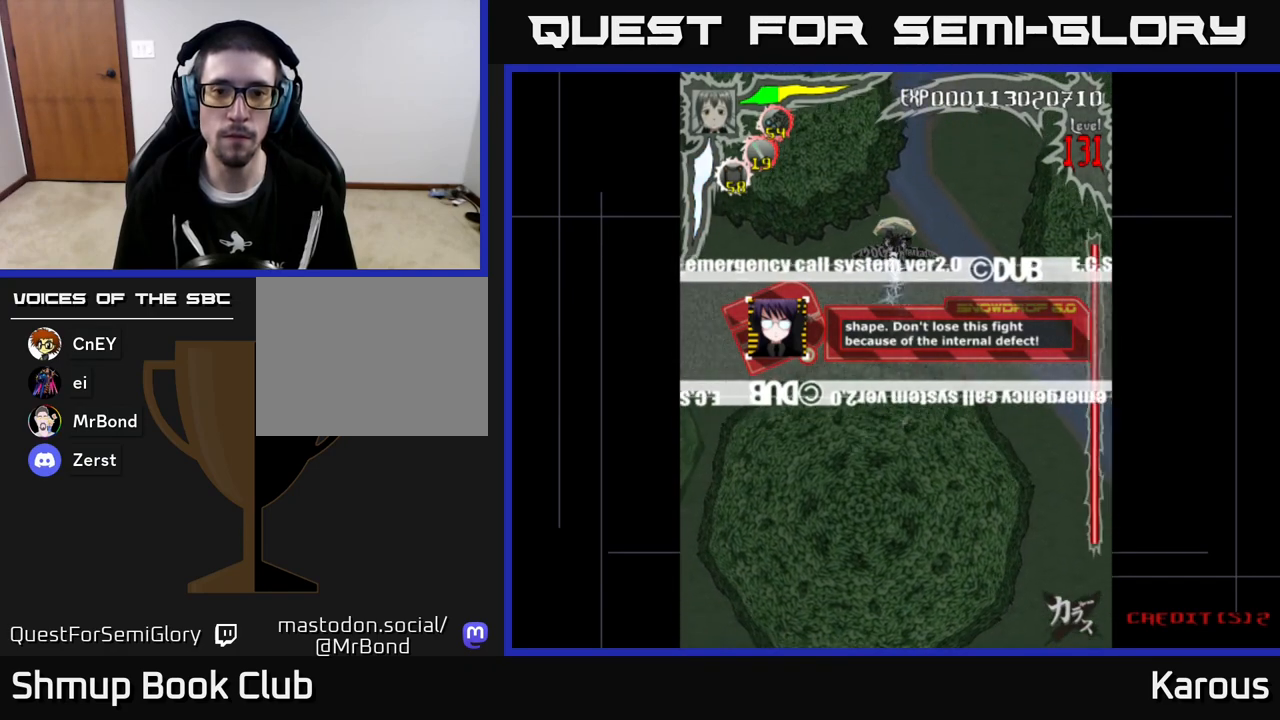
{"buttons": [], "left_stick": "center", "events": []}
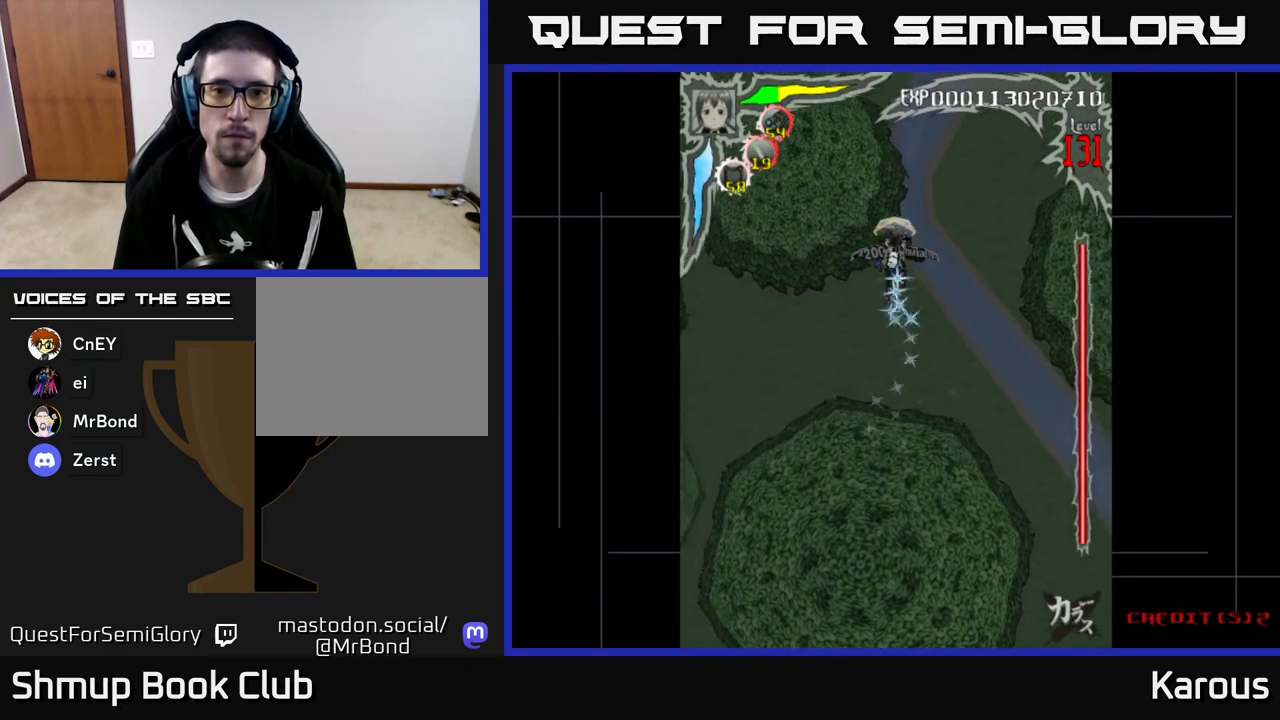
{"buttons": [], "left_stick": "center", "events": []}
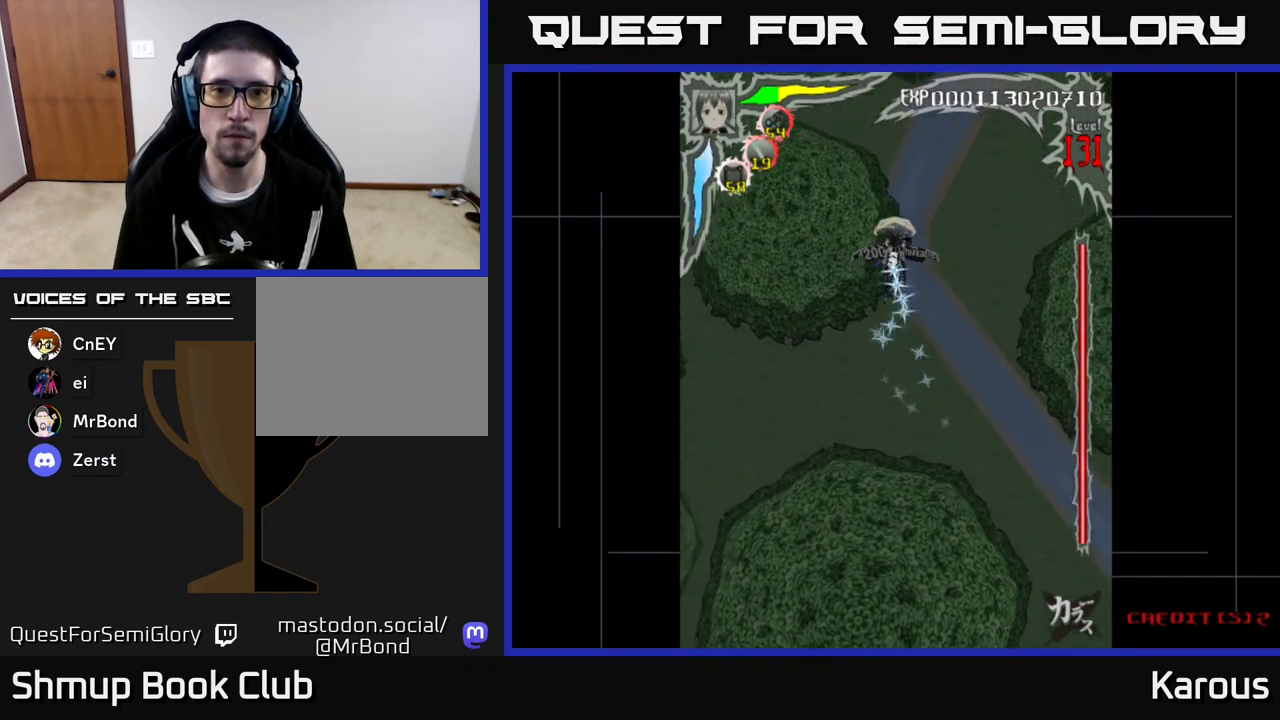
{"buttons": [], "left_stick": "center", "events": [[133, "DPAD_DOWN", "down"], [250, "DPAD_DOWN", "up"]]}